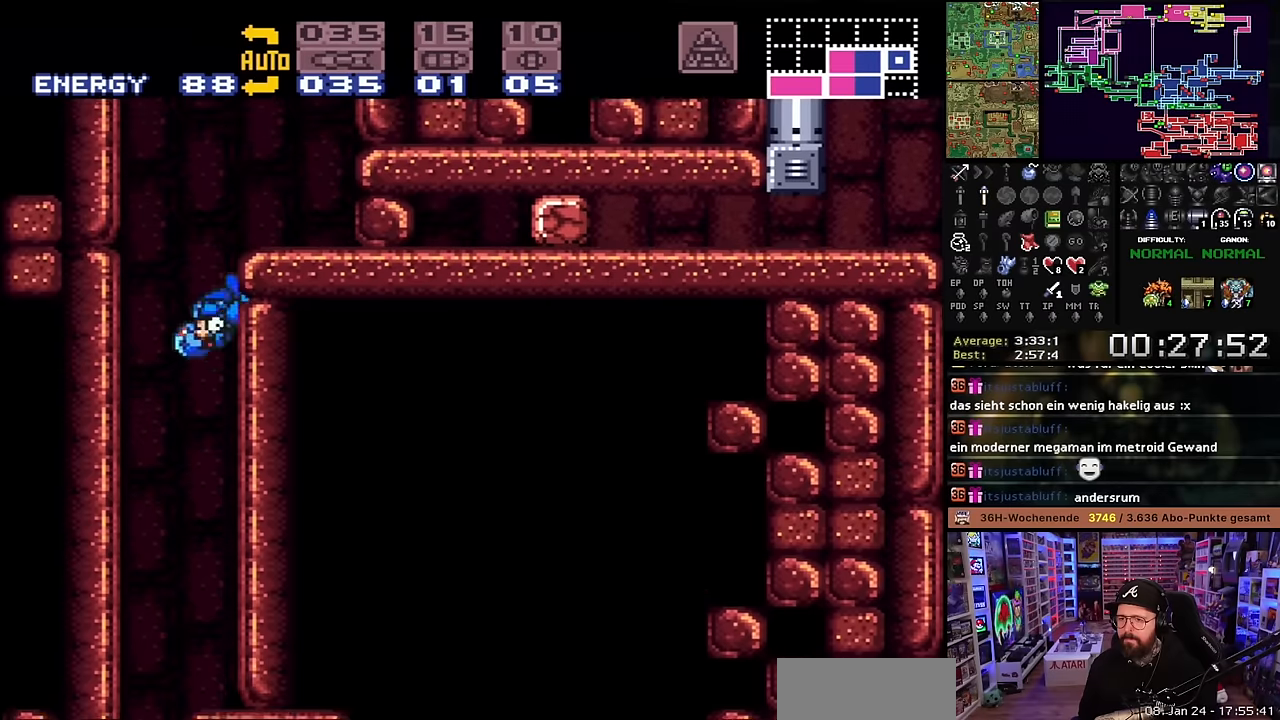
Gameplay with a controller (Nintendo layout); each line is a JSON object with the inputs held at the frame after it. "events" lists button and stick changes between this image and that frame as [ms after this image, input, new state], when the widget could be followed in between. Not read: L3 R3.
{"buttons": ["DPAD_RIGHT"], "events": [[50, "B", "down"], [83, "DPAD_LEFT", "up"], [150, "DPAD_RIGHT", "down"], [333, "B", "up"]]}
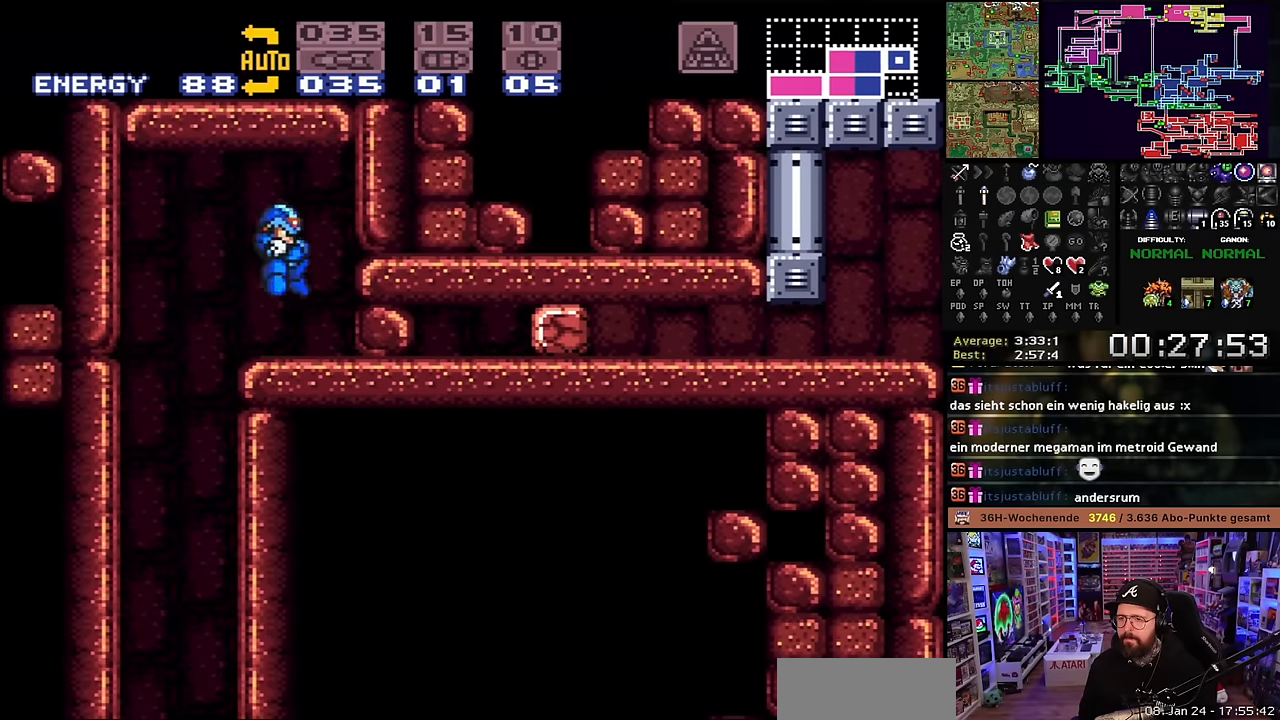
{"buttons": ["Y"], "events": [[33, "DPAD_RIGHT", "up"], [83, "DPAD_DOWN", "down"], [166, "DPAD_DOWN", "up"], [183, "DPAD_DOWN", "down"], [300, "DPAD_DOWN", "up"], [500, "Y", "down"]]}
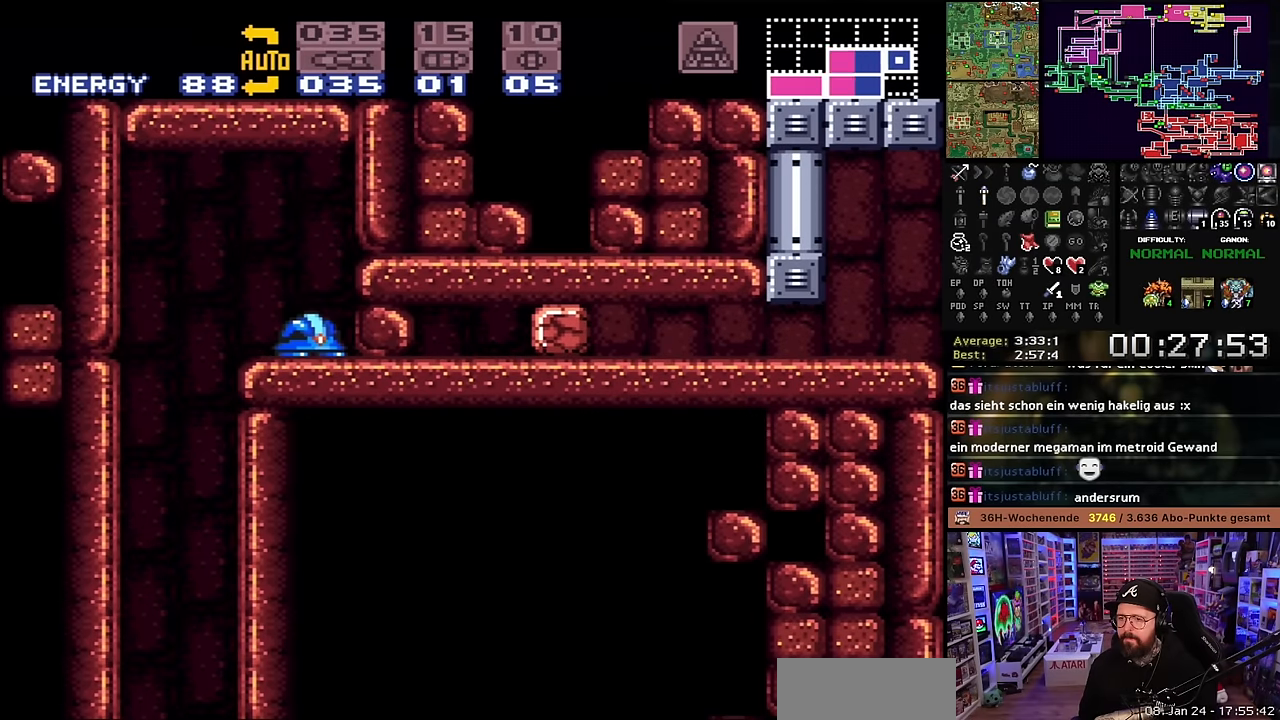
{"buttons": [], "events": [[83, "Y", "up"], [116, "DPAD_RIGHT", "down"], [283, "DPAD_RIGHT", "up"]]}
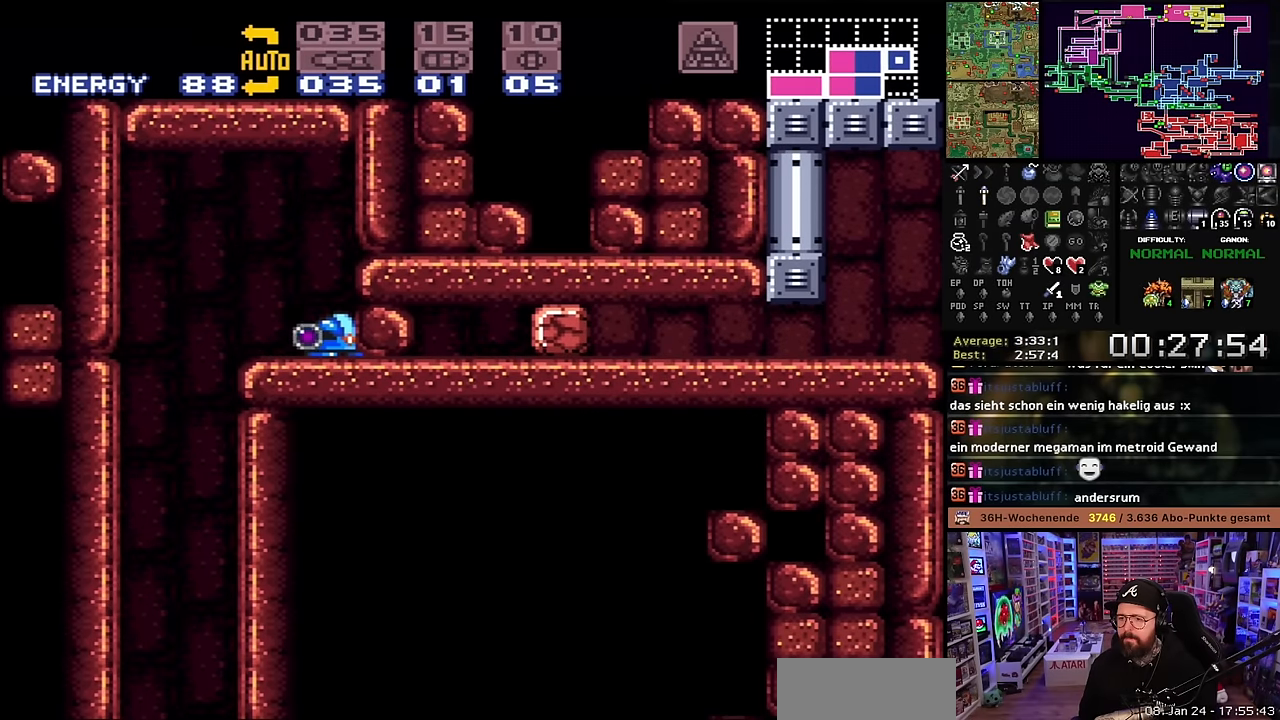
{"buttons": [], "events": []}
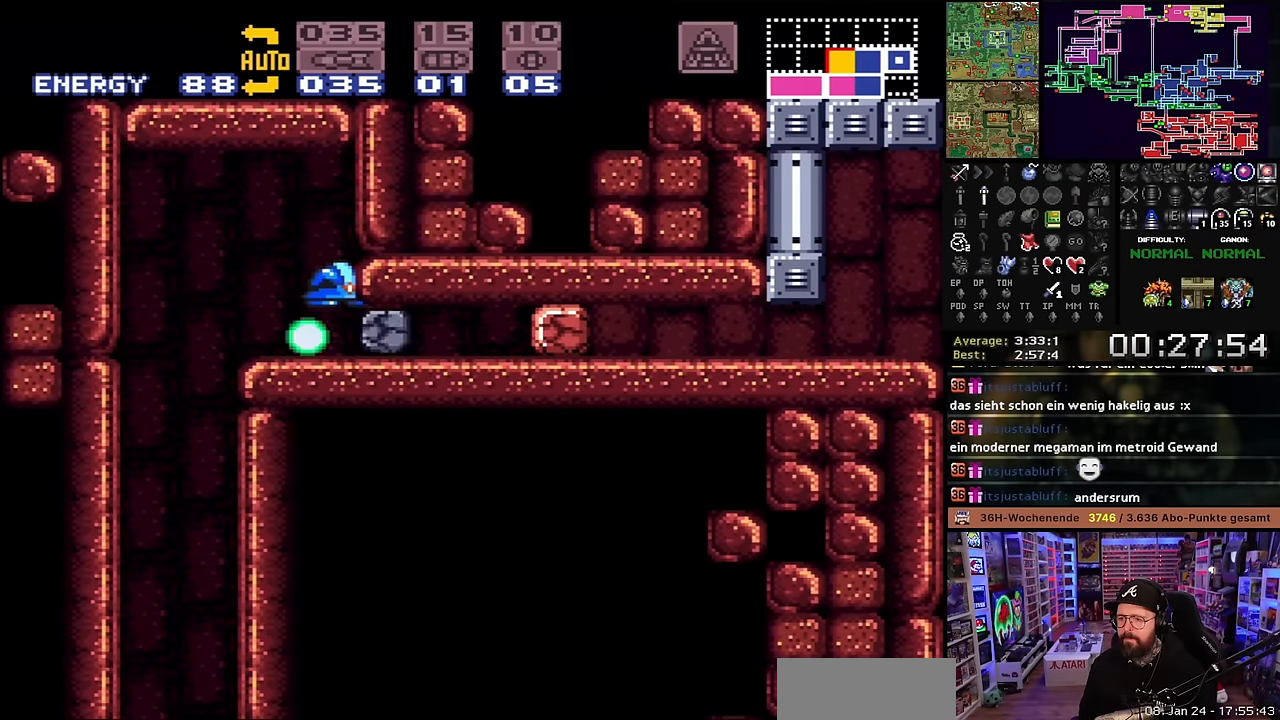
{"buttons": [], "events": []}
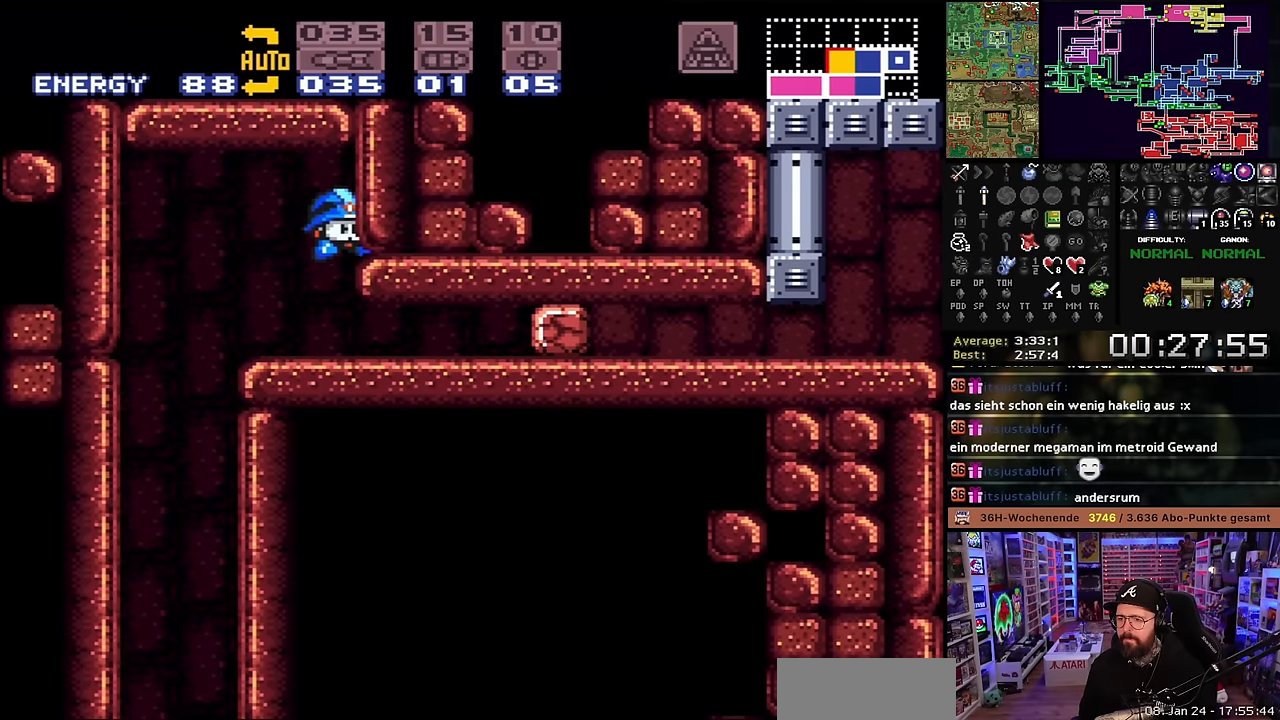
{"buttons": ["DPAD_RIGHT"], "events": [[200, "DPAD_RIGHT", "down"]]}
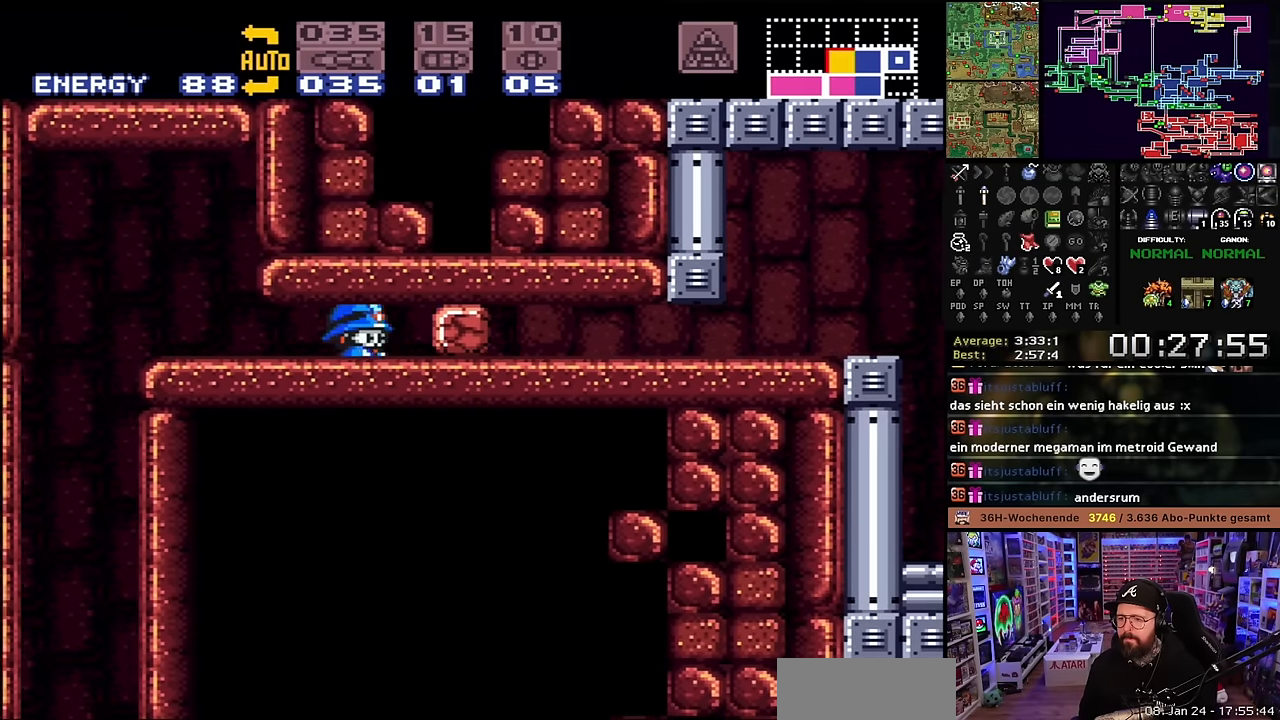
{"buttons": [], "events": [[100, "Y", "down"], [133, "DPAD_RIGHT", "up"], [183, "DPAD_LEFT", "down"], [200, "Y", "up"], [500, "DPAD_LEFT", "up"]]}
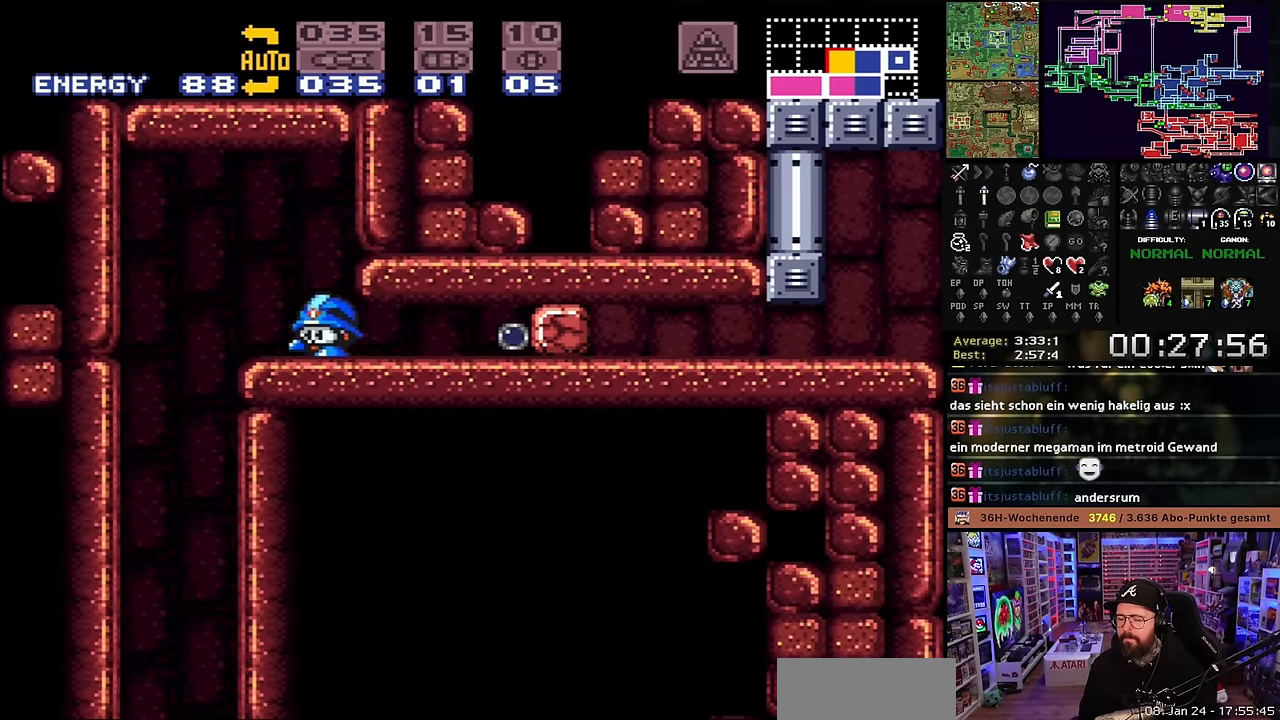
{"buttons": [], "events": []}
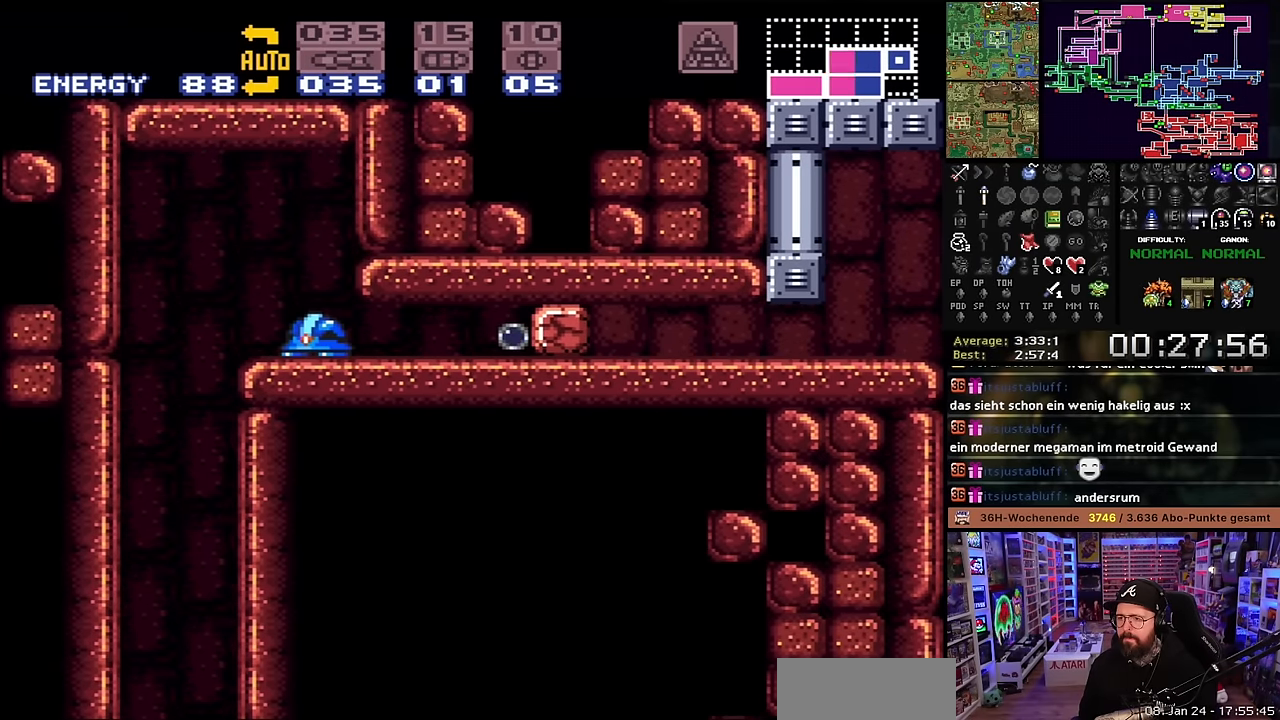
{"buttons": ["X", "DPAD_RIGHT"], "events": [[200, "X", "down"], [250, "DPAD_RIGHT", "down"], [333, "DPAD_LEFT", "down"], [333, "DPAD_RIGHT", "up"], [333, "DPAD_UP", "down"], [333, "X", "up"], [350, "DPAD_LEFT", "up"], [350, "DPAD_RIGHT", "down"], [350, "DPAD_UP", "up"], [350, "X", "down"]]}
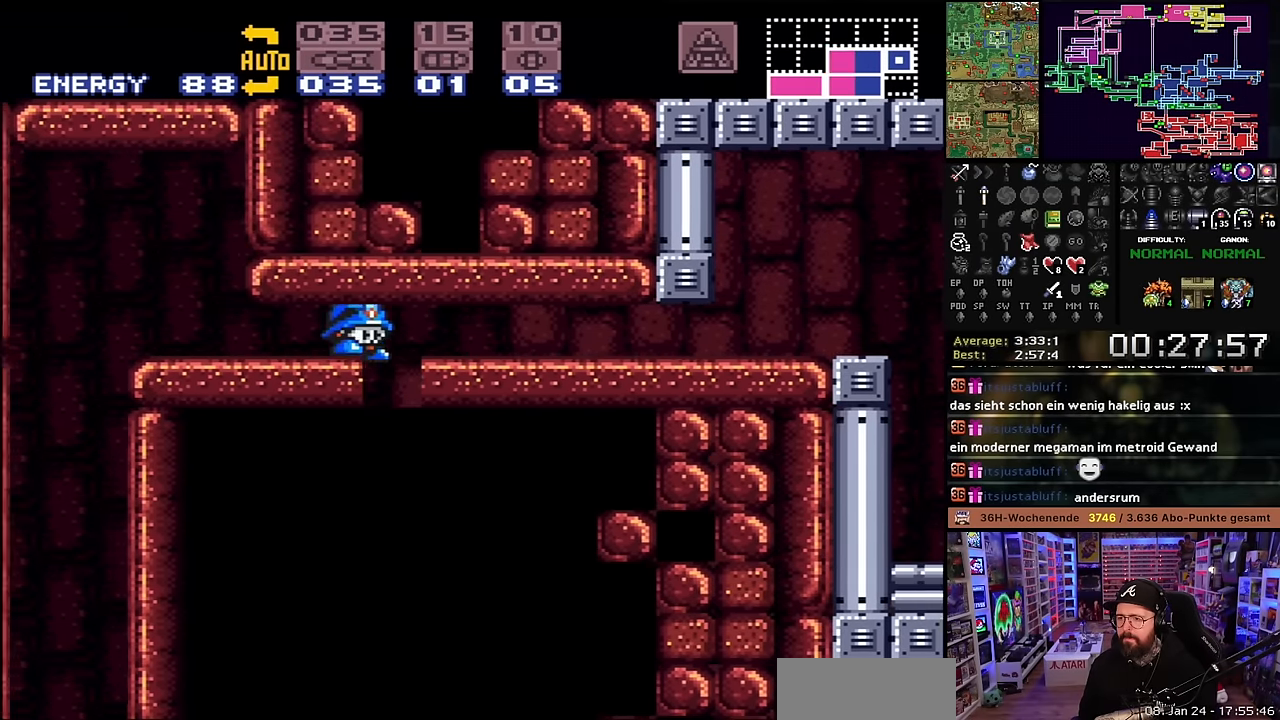
{"buttons": ["X", "DPAD_RIGHT"], "events": [[250, "X", "up"], [266, "X", "down"]]}
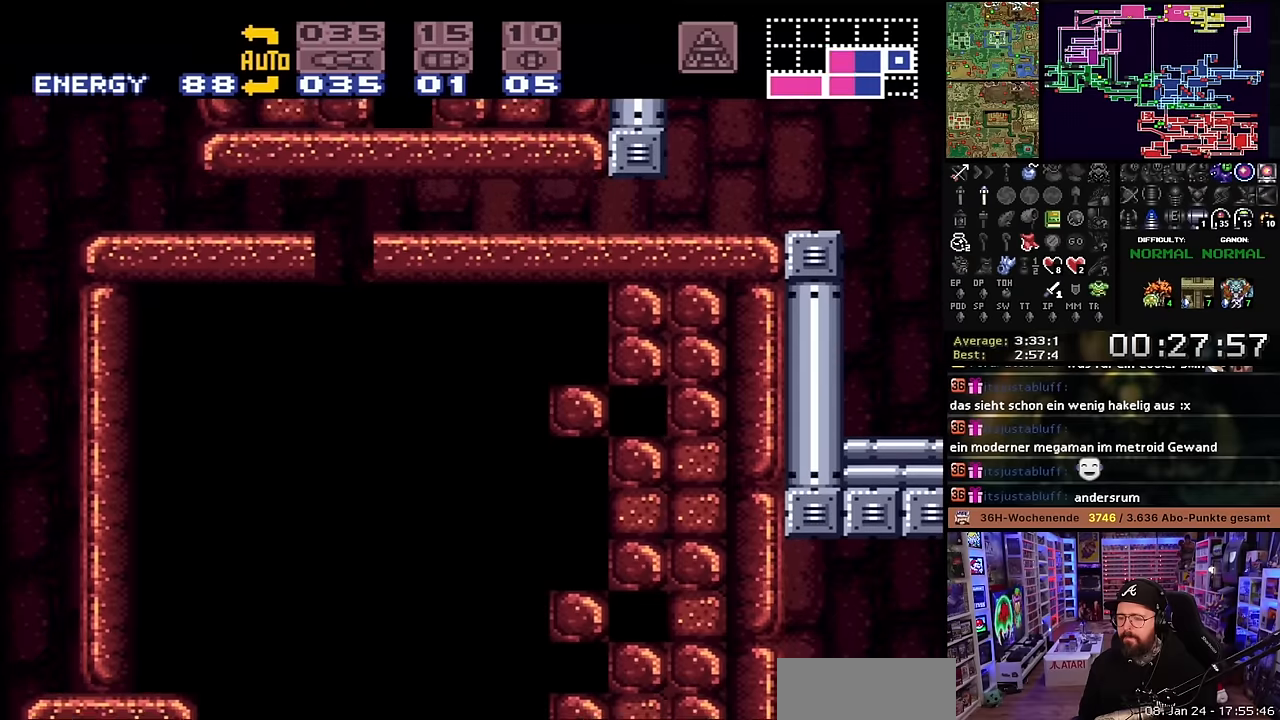
{"buttons": ["X", "DPAD_LEFT"], "events": [[16, "DPAD_RIGHT", "up"], [333, "DPAD_LEFT", "down"]]}
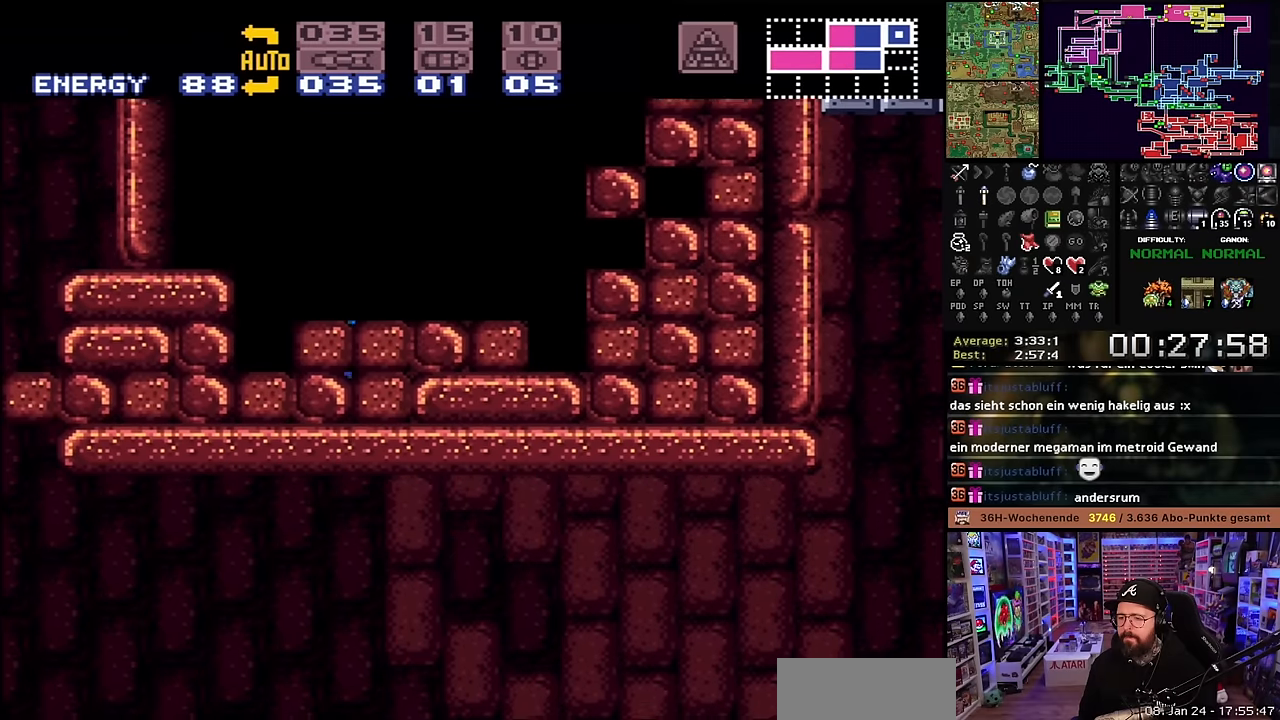
{"buttons": ["X", "DPAD_LEFT"], "events": []}
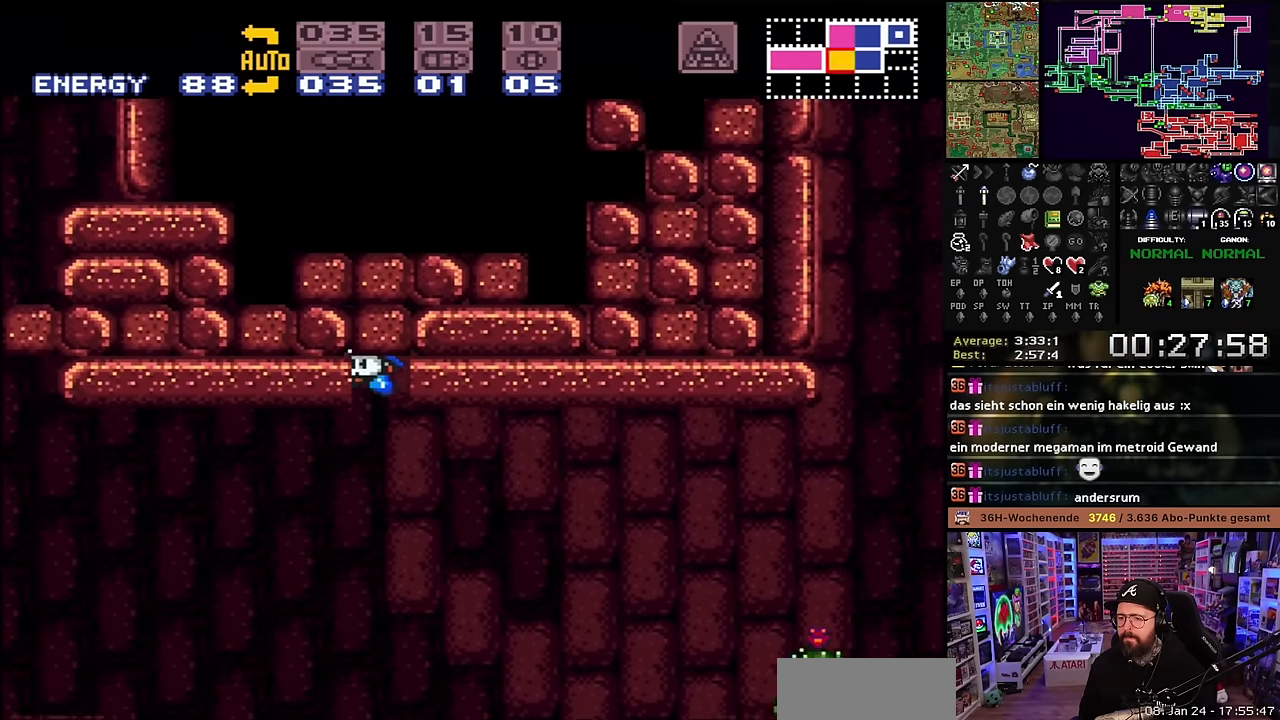
{"buttons": ["X", "DPAD_UP"], "events": [[483, "DPAD_UP", "down"], [500, "DPAD_LEFT", "up"]]}
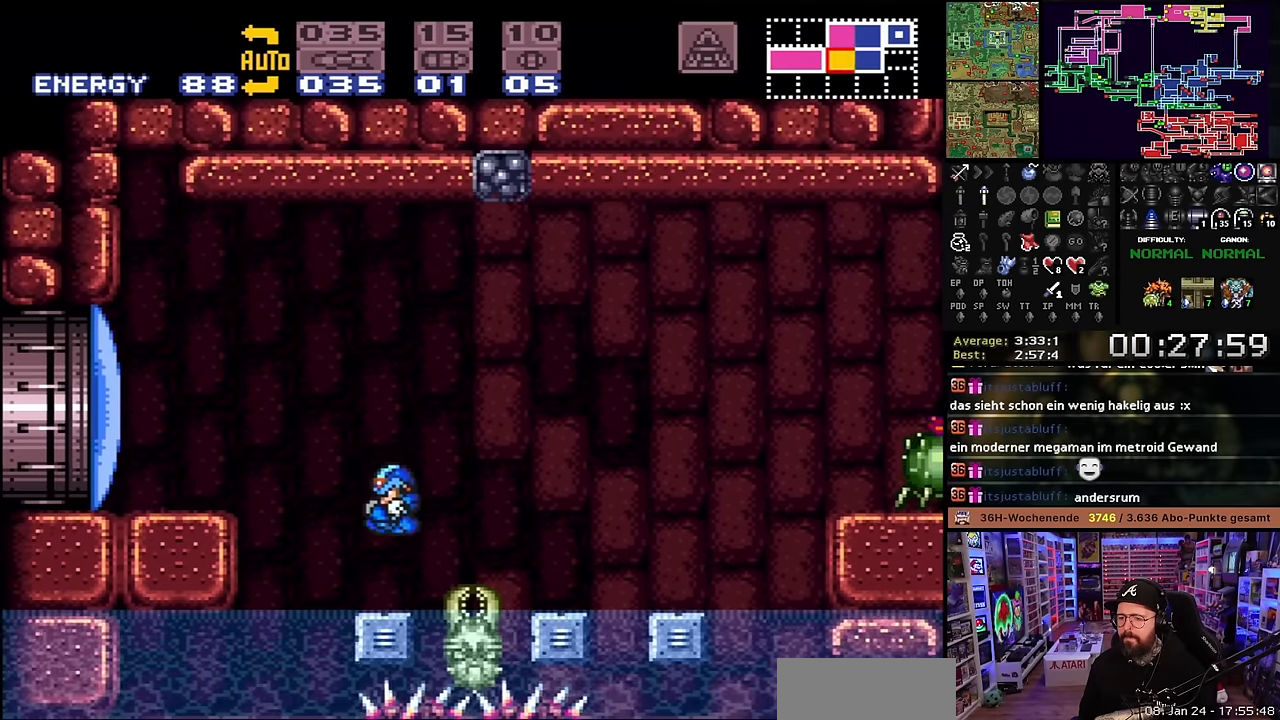
{"buttons": ["B"], "events": [[66, "DPAD_LEFT", "down"], [66, "DPAD_UP", "up"], [133, "START", "down"], [133, "X", "up"], [150, "START", "up"], [150, "X", "down"], [200, "X", "up"], [216, "B", "down"], [483, "DPAD_LEFT", "up"]]}
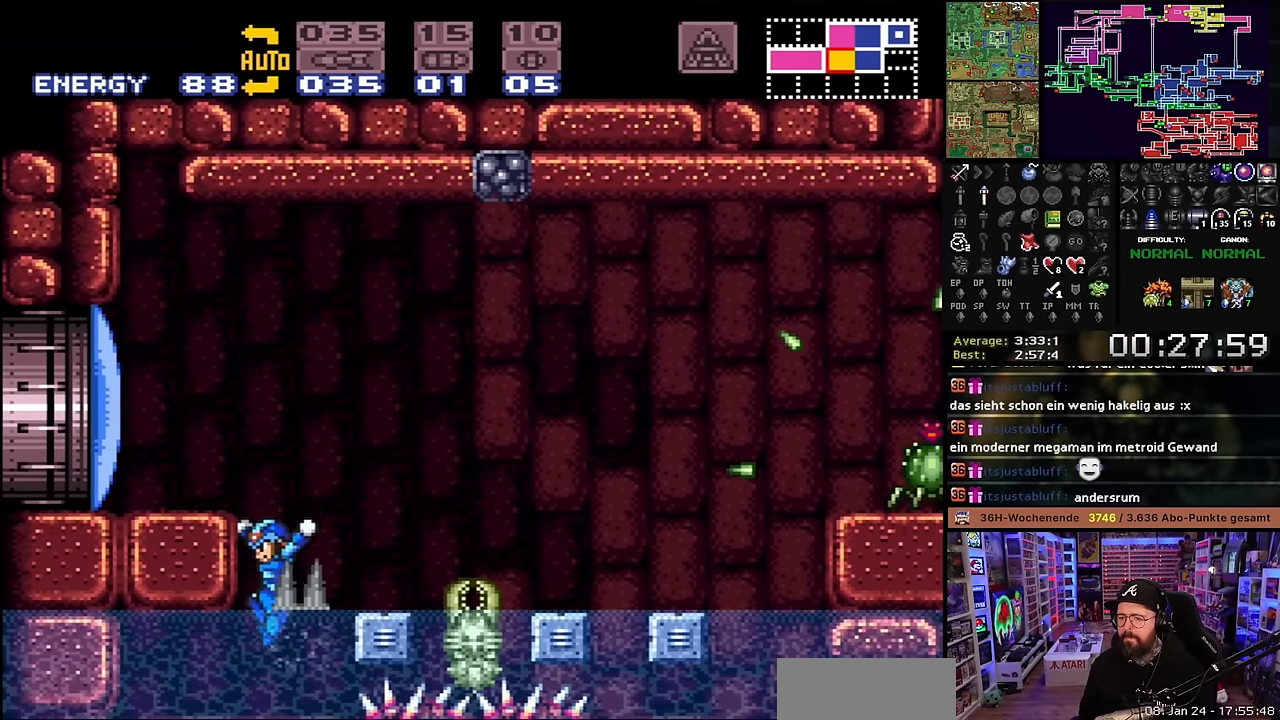
{"buttons": ["B"], "events": [[50, "B", "up"], [216, "B", "down"]]}
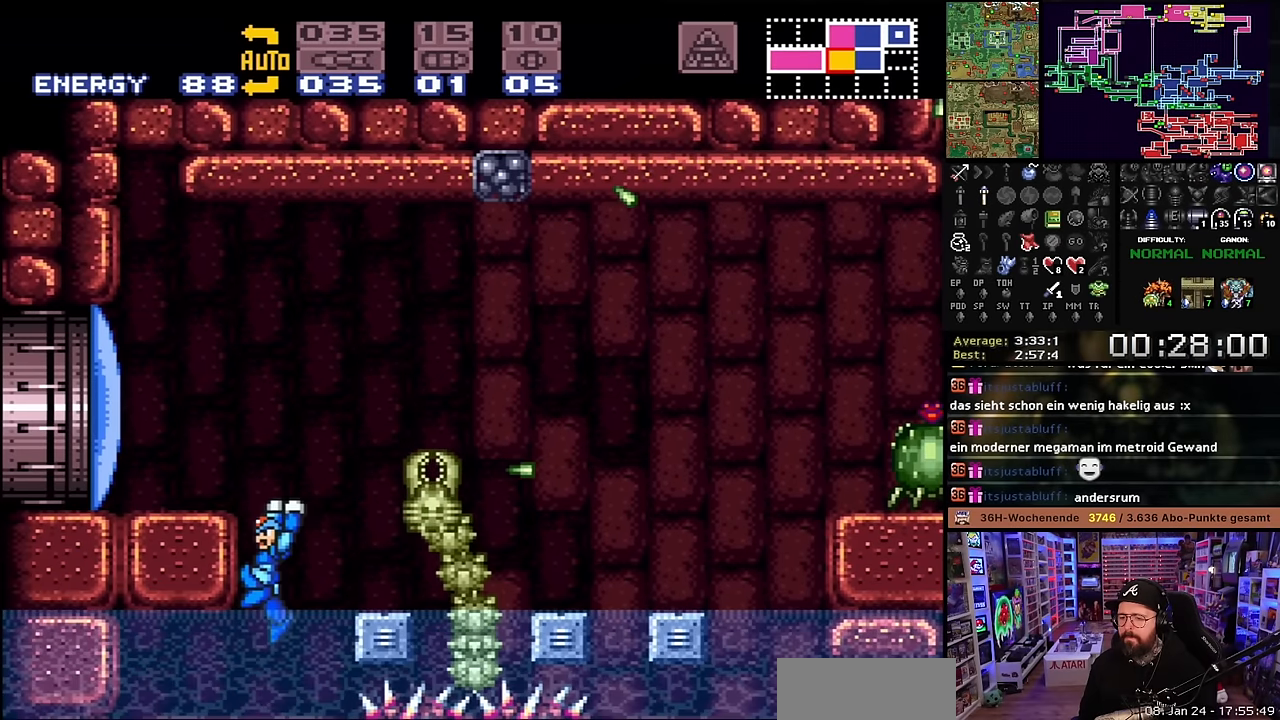
{"buttons": ["B"], "events": [[200, "DPAD_DOWN", "down"], [300, "DPAD_DOWN", "up"], [300, "DPAD_LEFT", "down"], [450, "DPAD_LEFT", "up"]]}
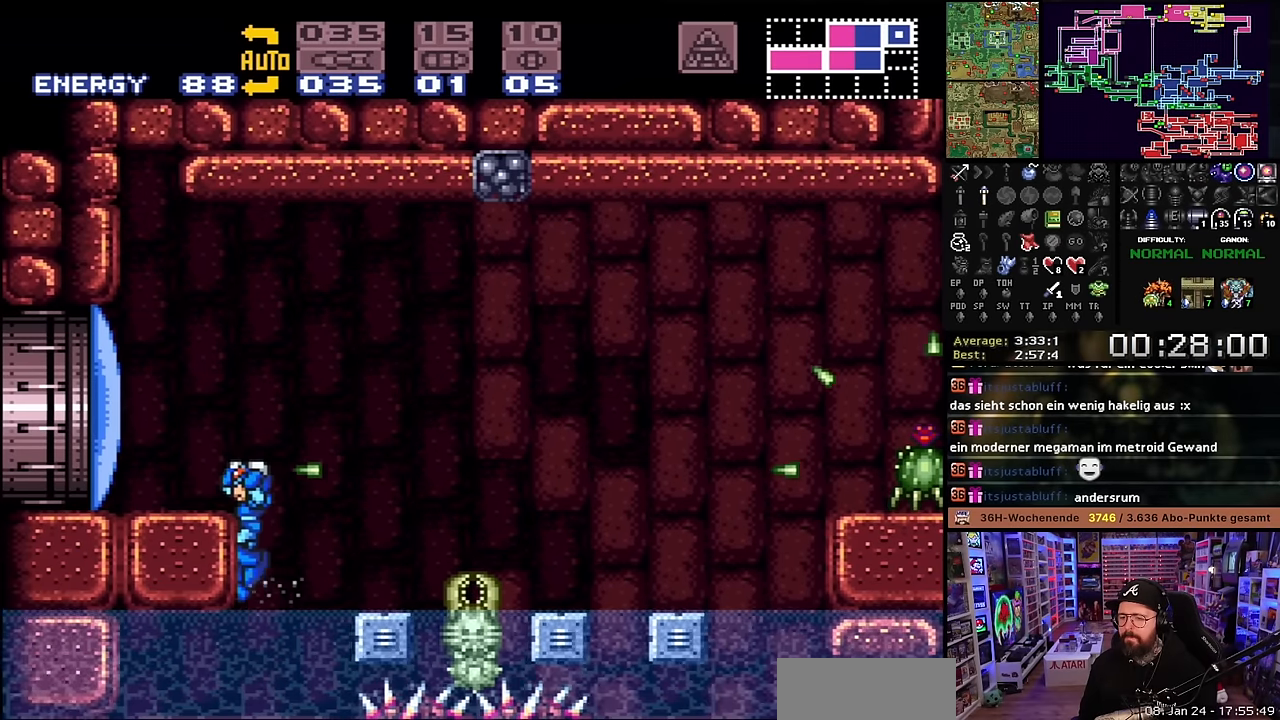
{"buttons": ["B"], "events": [[150, "B", "up"], [500, "B", "down"]]}
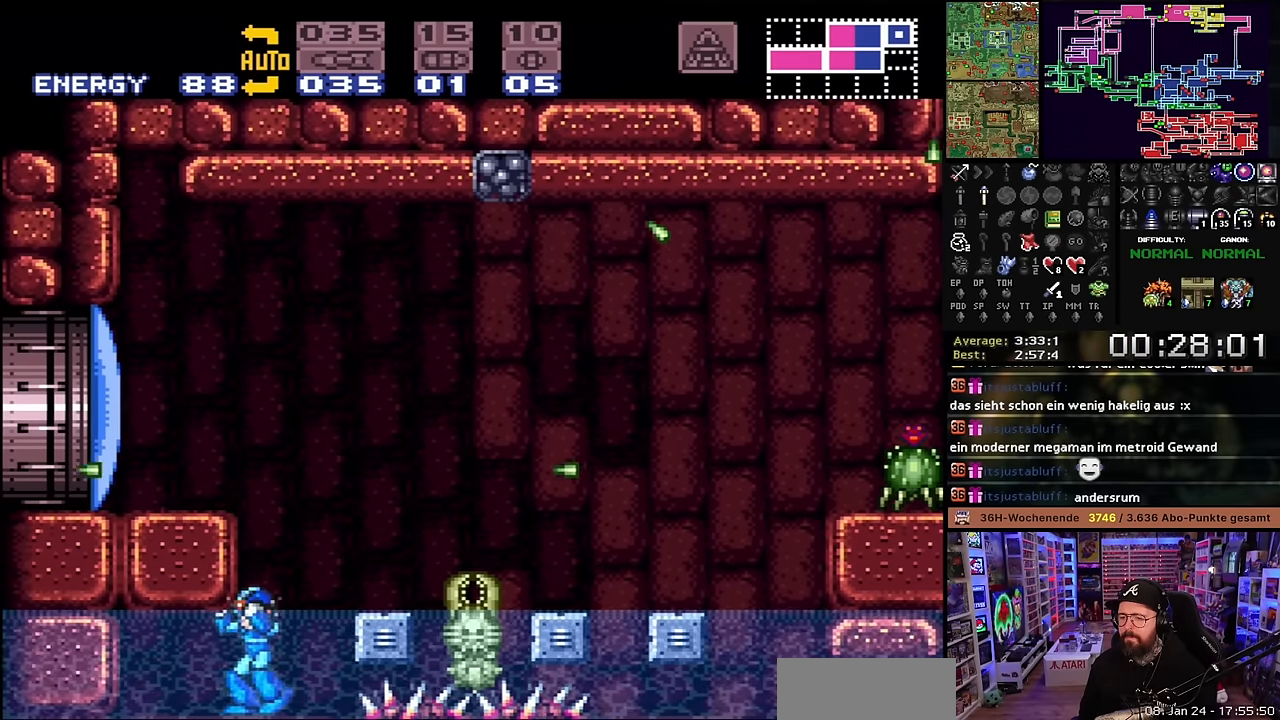
{"buttons": ["B", "DPAD_RIGHT"], "events": [[33, "DPAD_RIGHT", "down"]]}
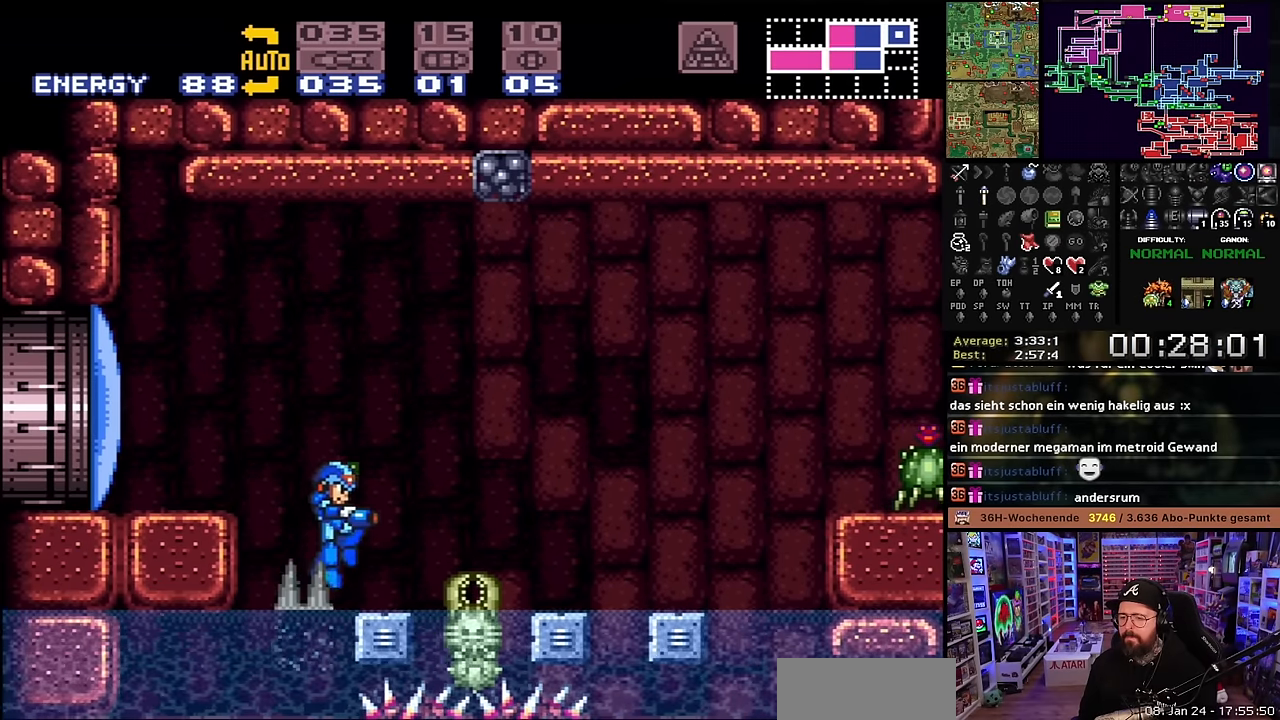
{"buttons": [], "events": [[50, "B", "up"], [116, "DPAD_RIGHT", "up"]]}
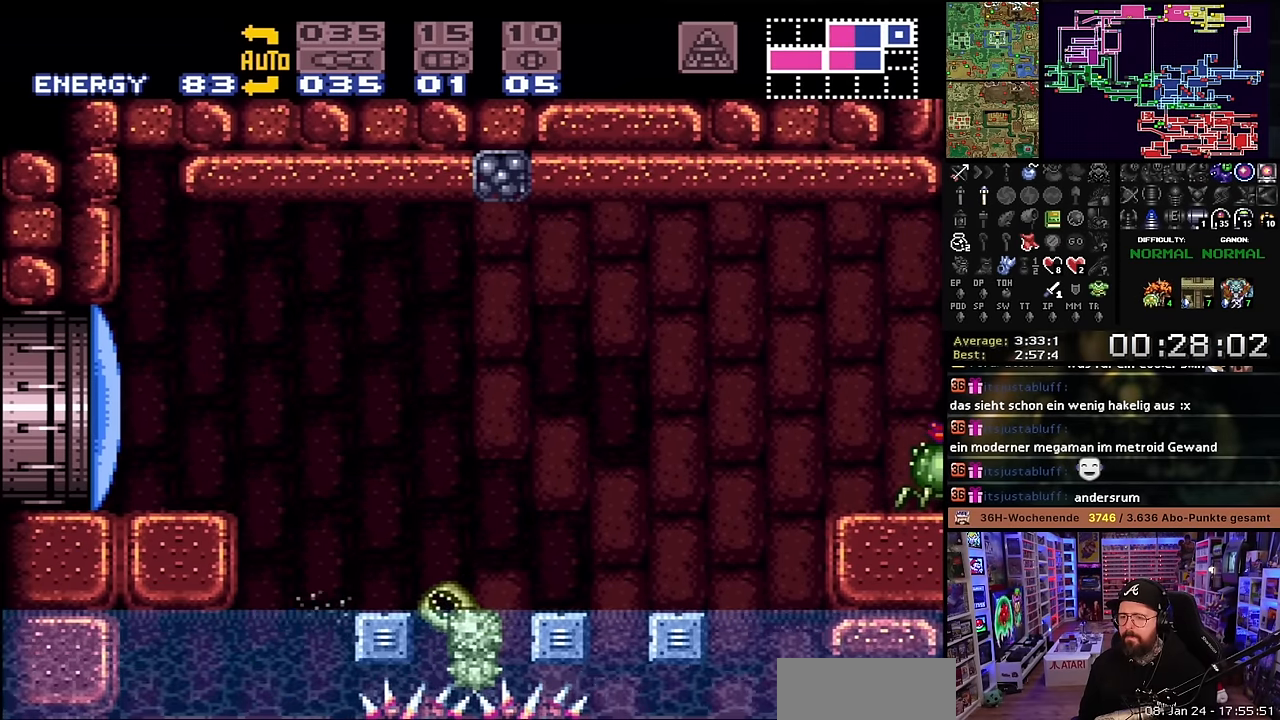
{"buttons": ["B"], "events": [[216, "B", "down"]]}
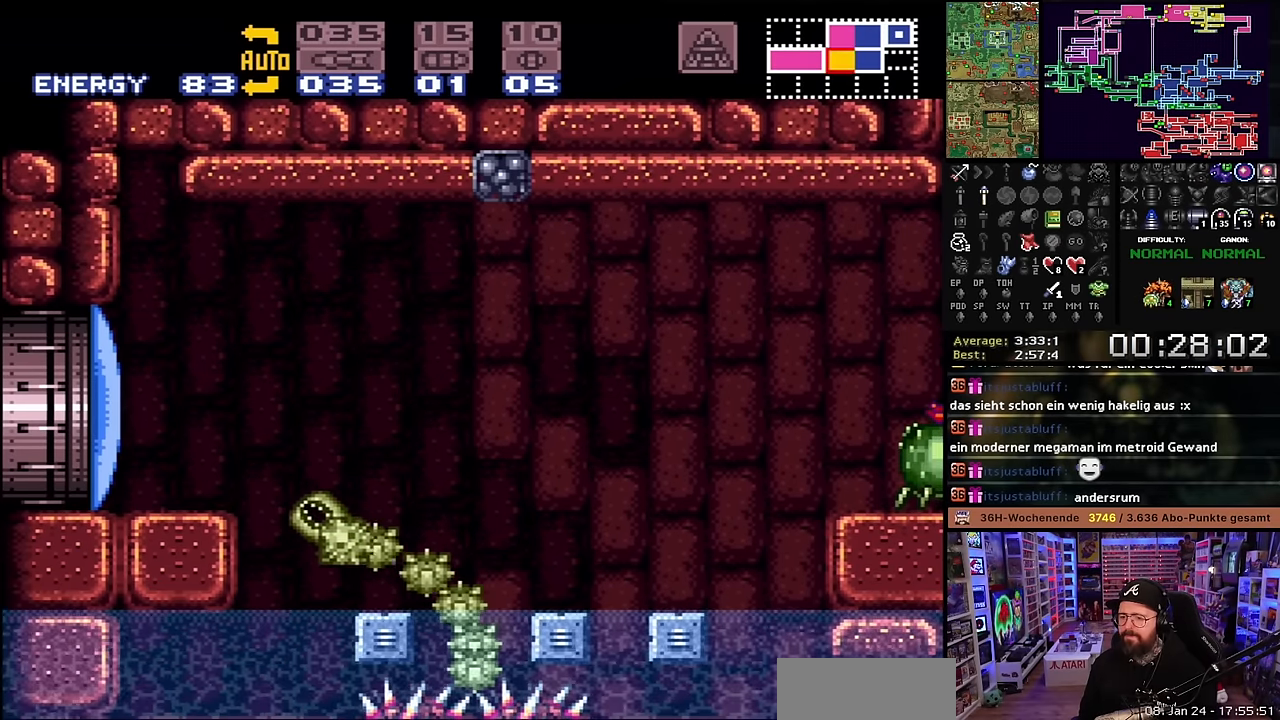
{"buttons": ["DPAD_DOWN"], "events": [[183, "DPAD_RIGHT", "down"], [416, "DPAD_RIGHT", "up"], [466, "B", "up"], [483, "DPAD_DOWN", "down"]]}
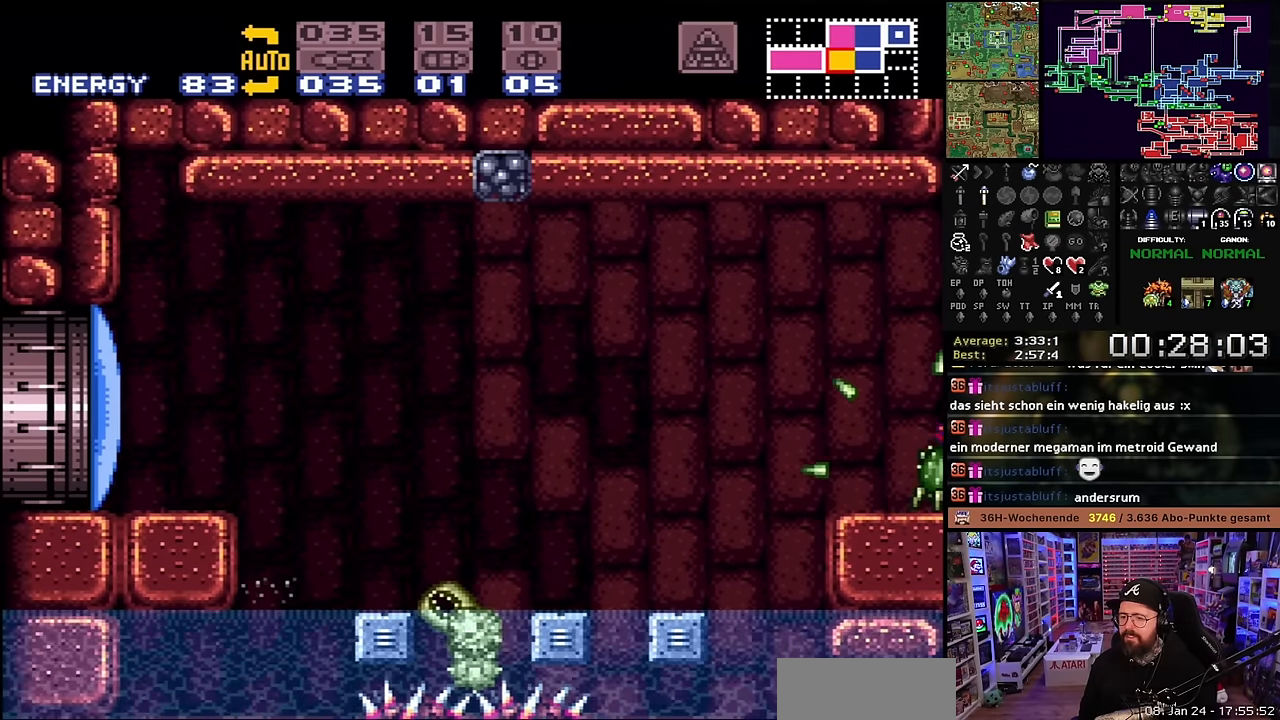
{"buttons": ["B"], "events": [[83, "DPAD_DOWN", "up"], [133, "B", "down"], [350, "B", "up"], [433, "B", "down"]]}
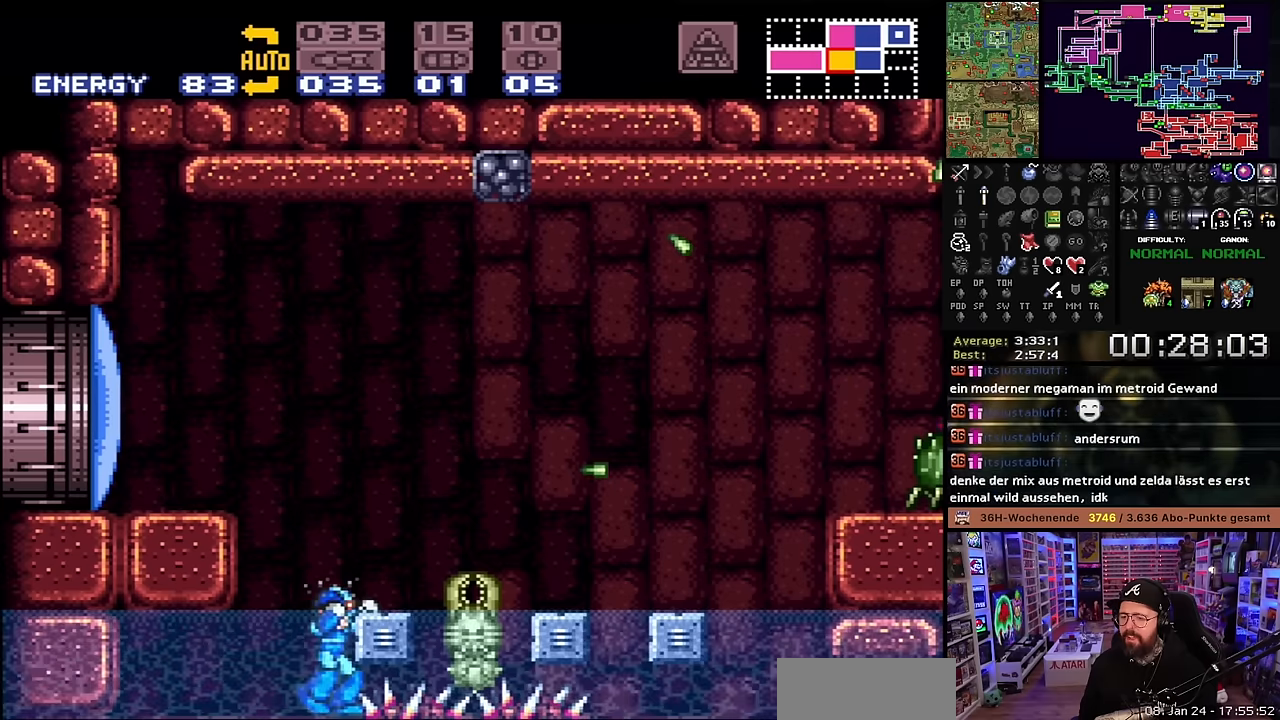
{"buttons": [], "events": [[300, "B", "up"], [300, "DPAD_RIGHT", "down"], [483, "DPAD_RIGHT", "up"]]}
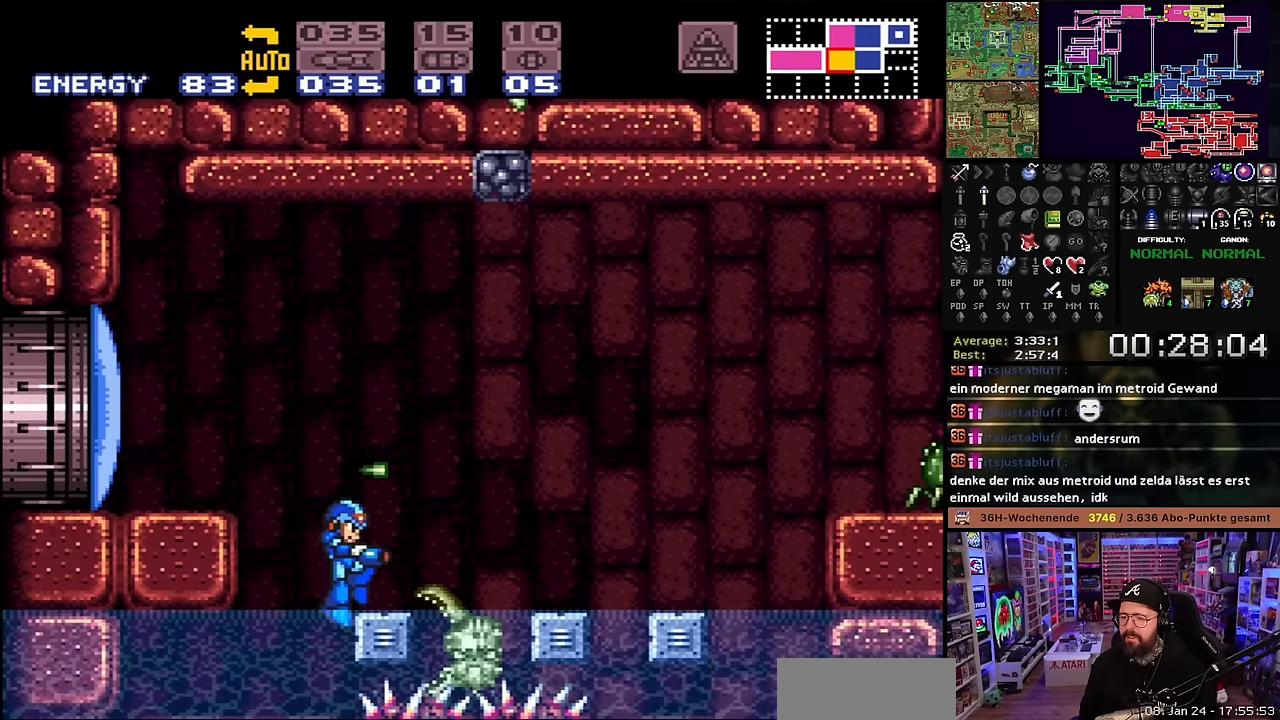
{"buttons": ["DPAD_LEFT"], "events": [[183, "DPAD_LEFT", "down"]]}
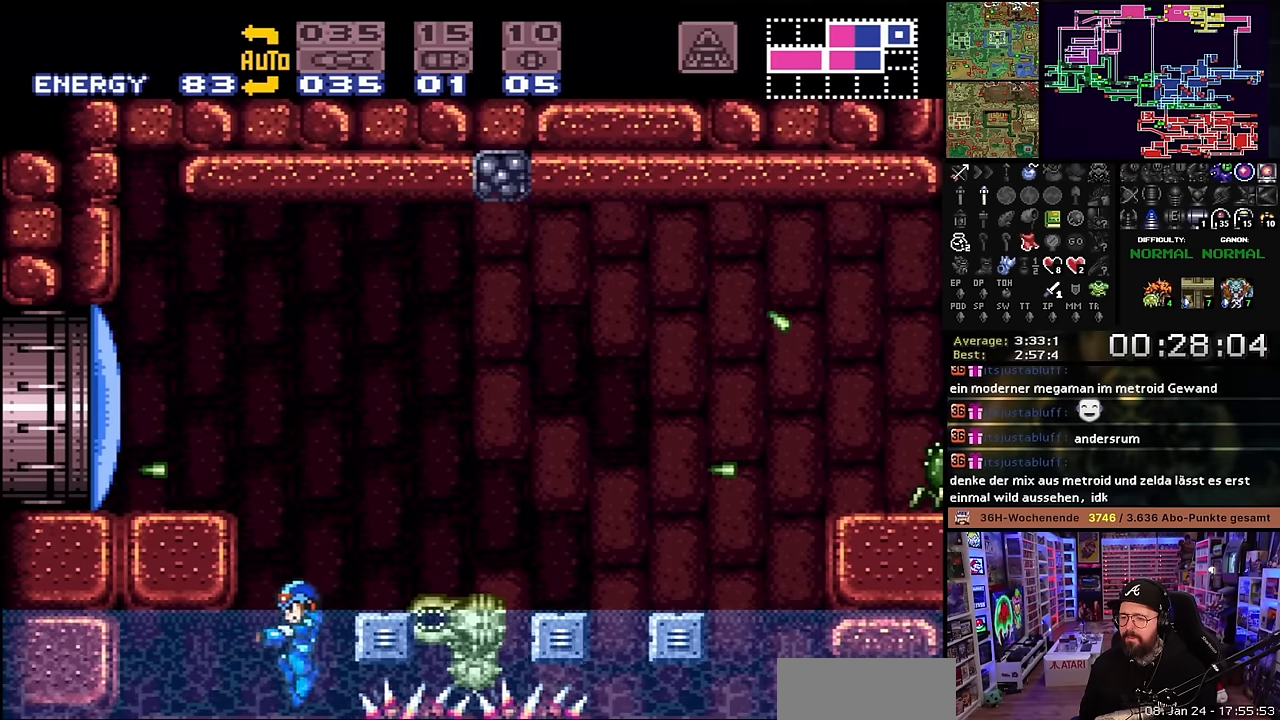
{"buttons": ["DPAD_DOWN"], "events": [[50, "DPAD_LEFT", "up"], [50, "START", "down"], [66, "DPAD_LEFT", "down"], [66, "START", "up"], [333, "DPAD_DOWN", "down"], [366, "DPAD_LEFT", "up"]]}
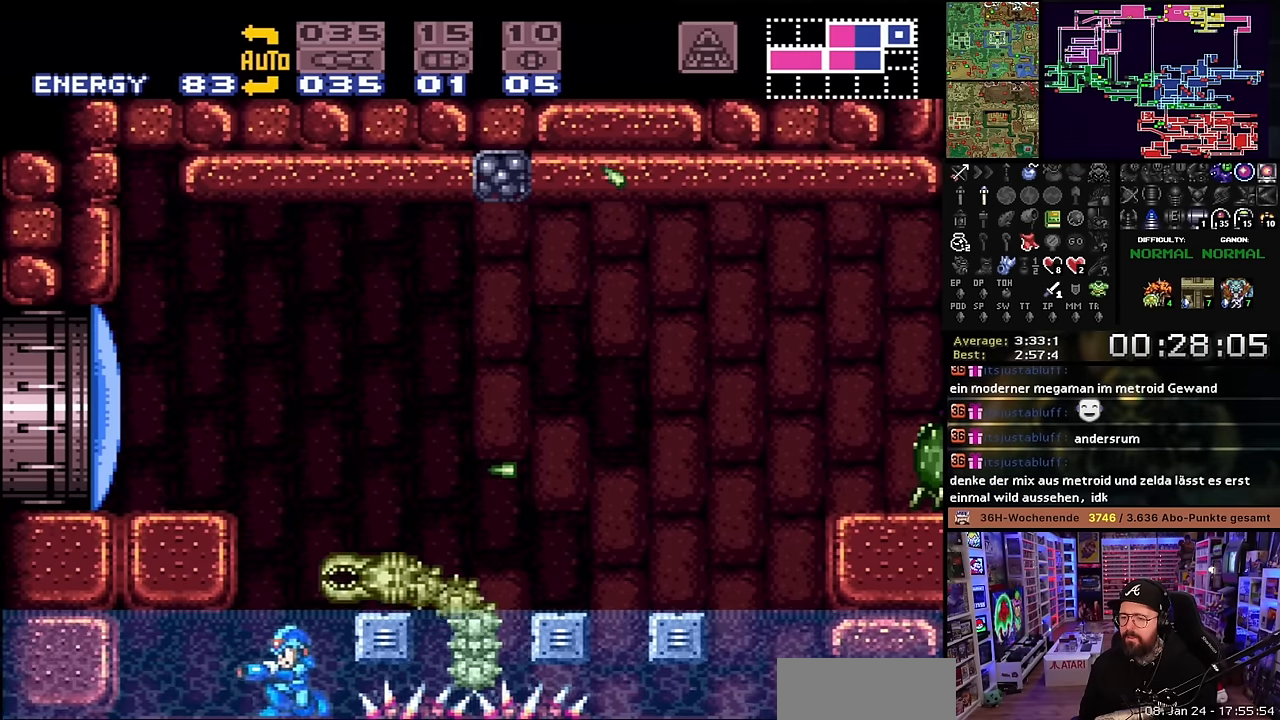
{"buttons": ["B"], "events": [[50, "DPAD_DOWN", "up"], [250, "DPAD_UP", "down"], [400, "DPAD_UP", "up"], [483, "B", "down"]]}
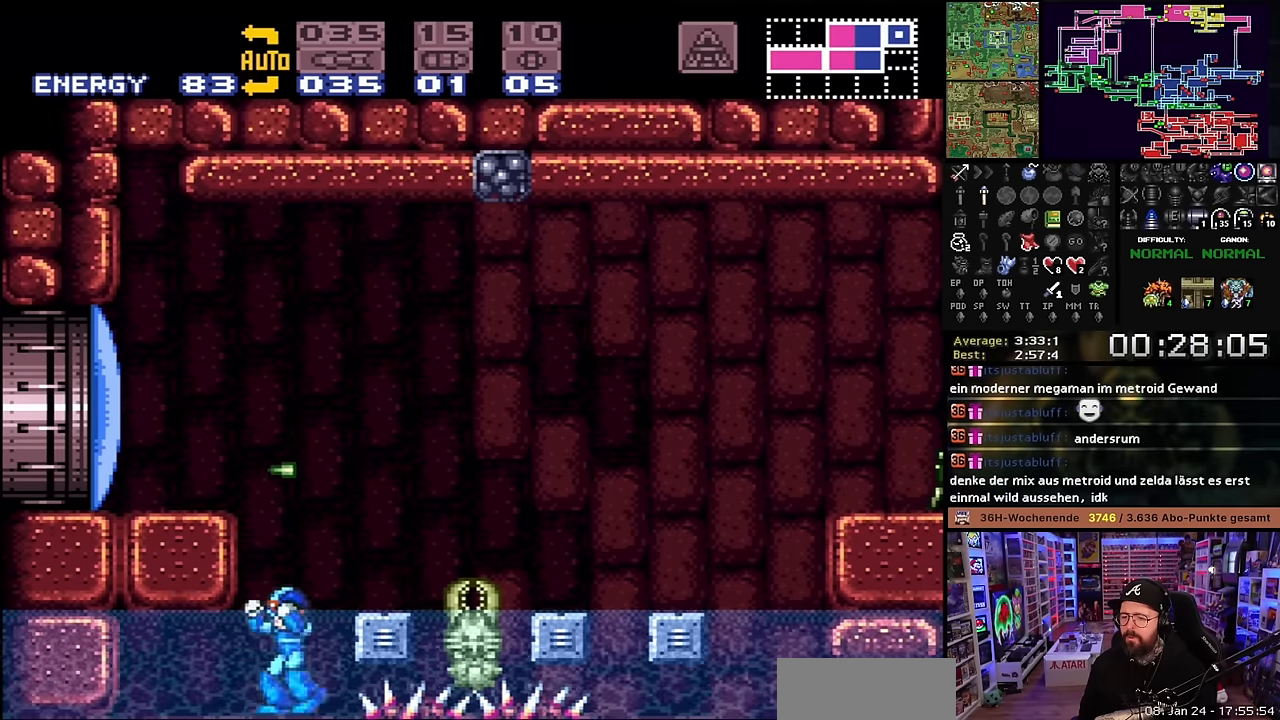
{"buttons": ["B", "DPAD_RIGHT"], "events": [[33, "DPAD_RIGHT", "down"]]}
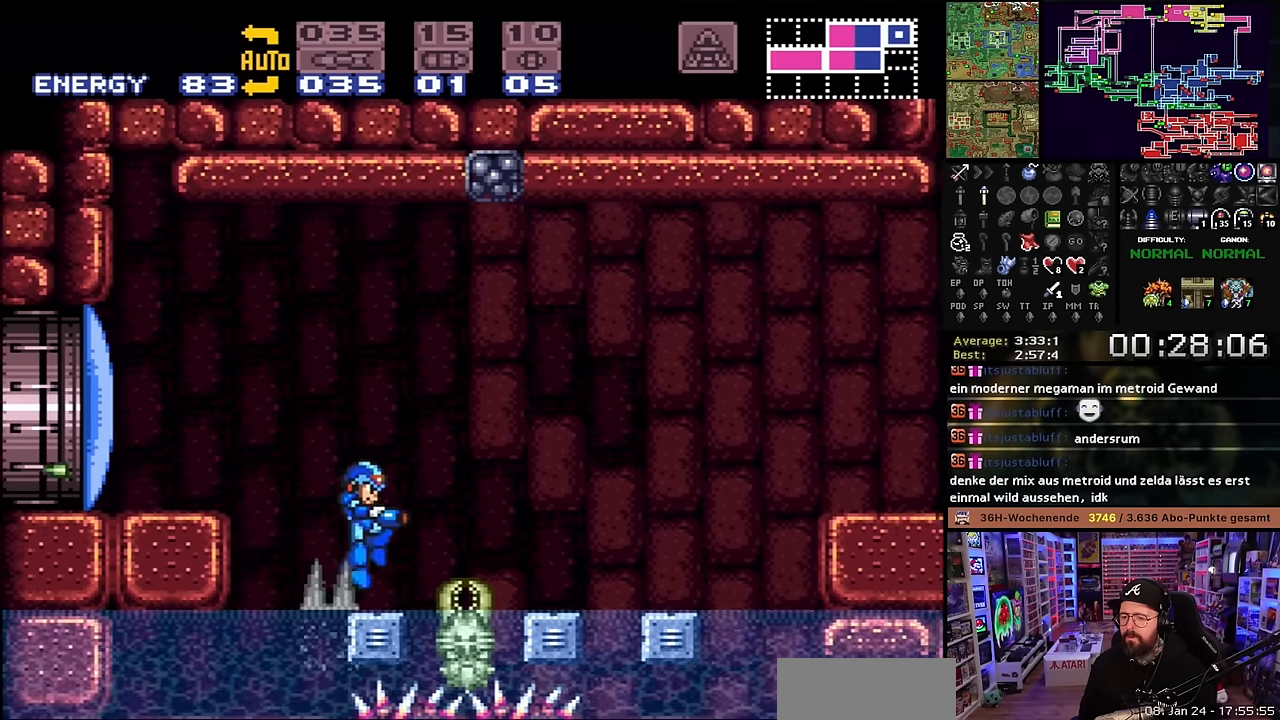
{"buttons": ["B", "DPAD_LEFT"], "events": [[66, "DPAD_RIGHT", "up"], [83, "B", "up"], [150, "DPAD_LEFT", "down"], [233, "DPAD_LEFT", "up"], [400, "DPAD_LEFT", "down"], [433, "B", "down"]]}
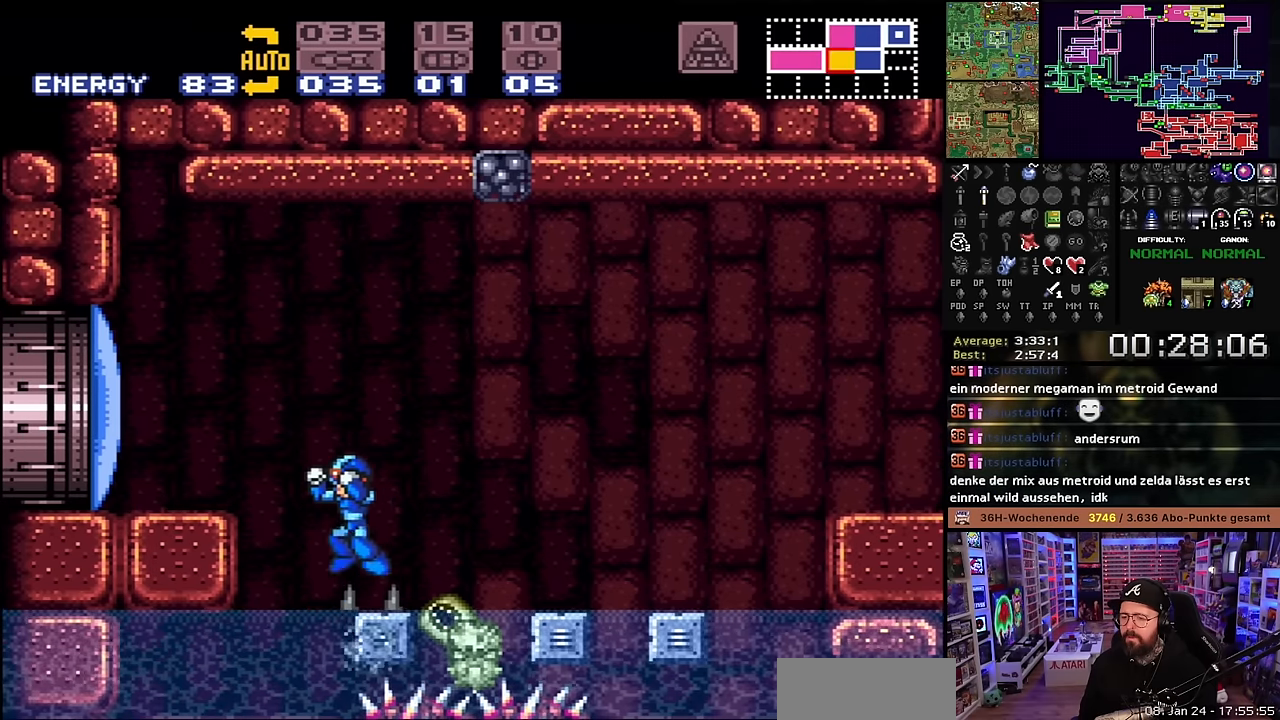
{"buttons": [], "events": [[200, "B", "up"], [350, "DPAD_LEFT", "up"], [350, "START", "down"], [366, "DPAD_LEFT", "down"], [366, "START", "up"], [500, "DPAD_LEFT", "up"]]}
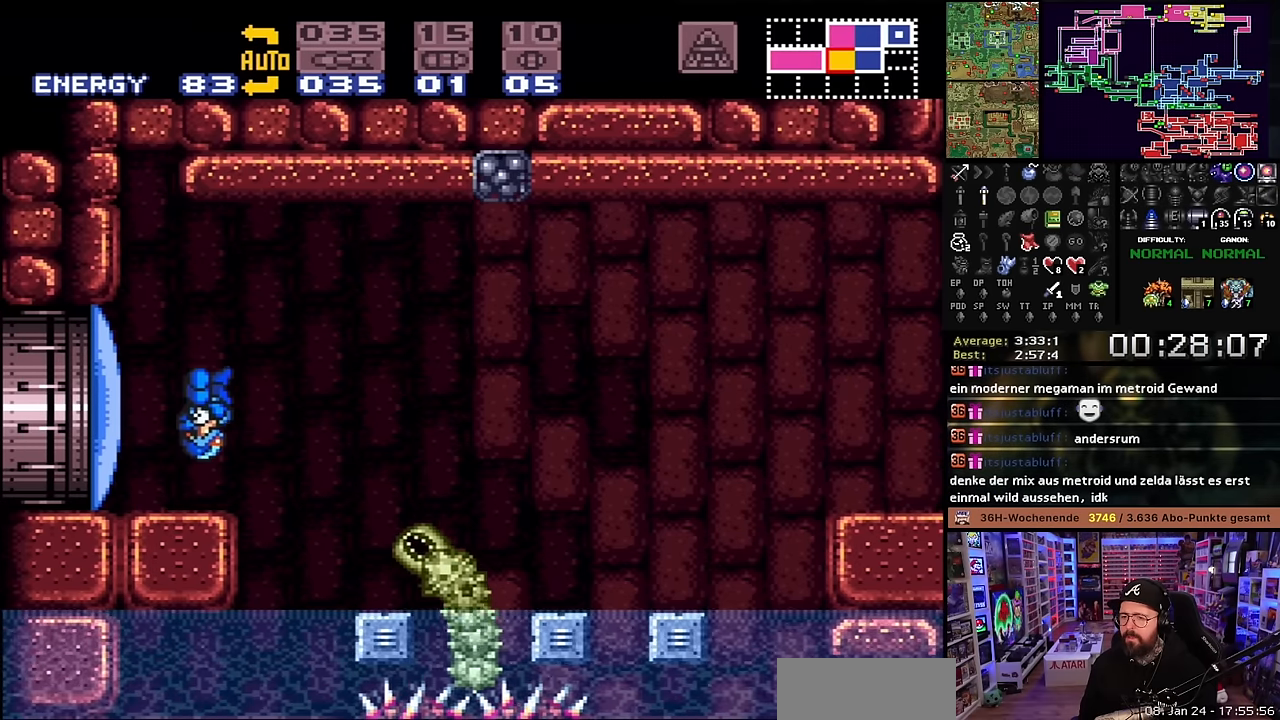
{"buttons": ["B"], "events": [[50, "DPAD_RIGHT", "down"], [150, "DPAD_RIGHT", "up"], [233, "DPAD_LEFT", "down"], [266, "B", "down"], [266, "DPAD_LEFT", "up"], [283, "DPAD_LEFT", "down"], [483, "DPAD_LEFT", "up"]]}